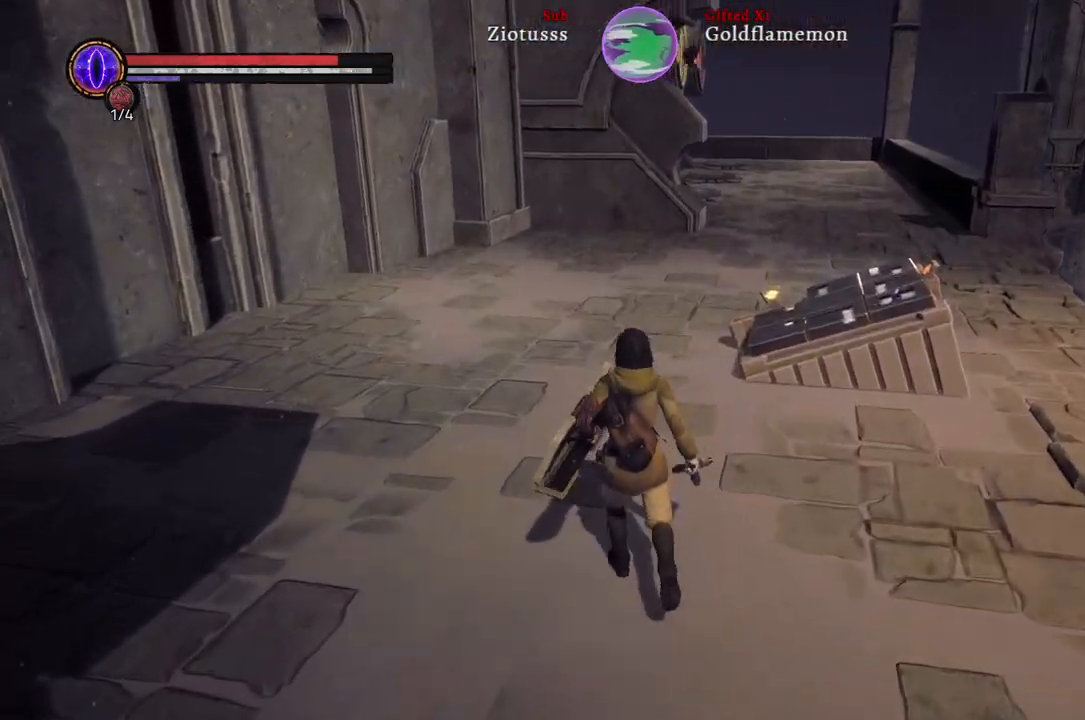
Gameplay with a controller (Xbox layout); each line is a JSON object with the inputs held at the frame after it. "events" lists button and stick changes between this image and that frame as [ms after this image, input, new state], when the widget could be followed in between.
{"buttons": [], "left_stick": "up-left", "right_stick": "right", "events": [[133, "right_stick", "right"]]}
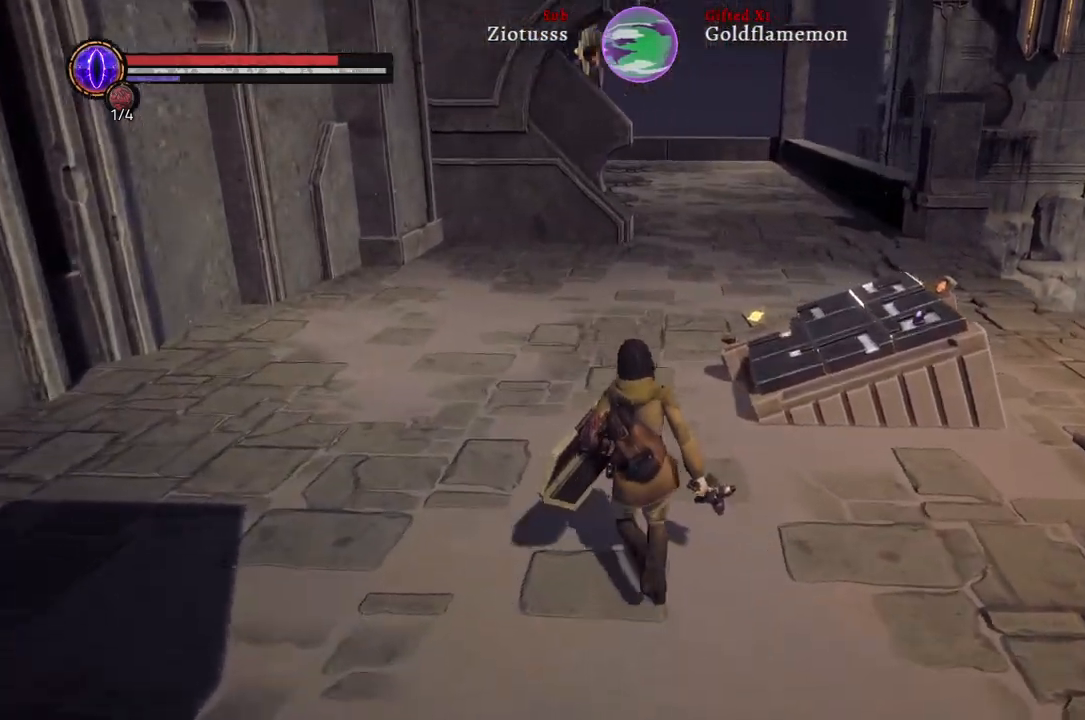
{"buttons": [], "left_stick": "up-left", "right_stick": "right", "events": []}
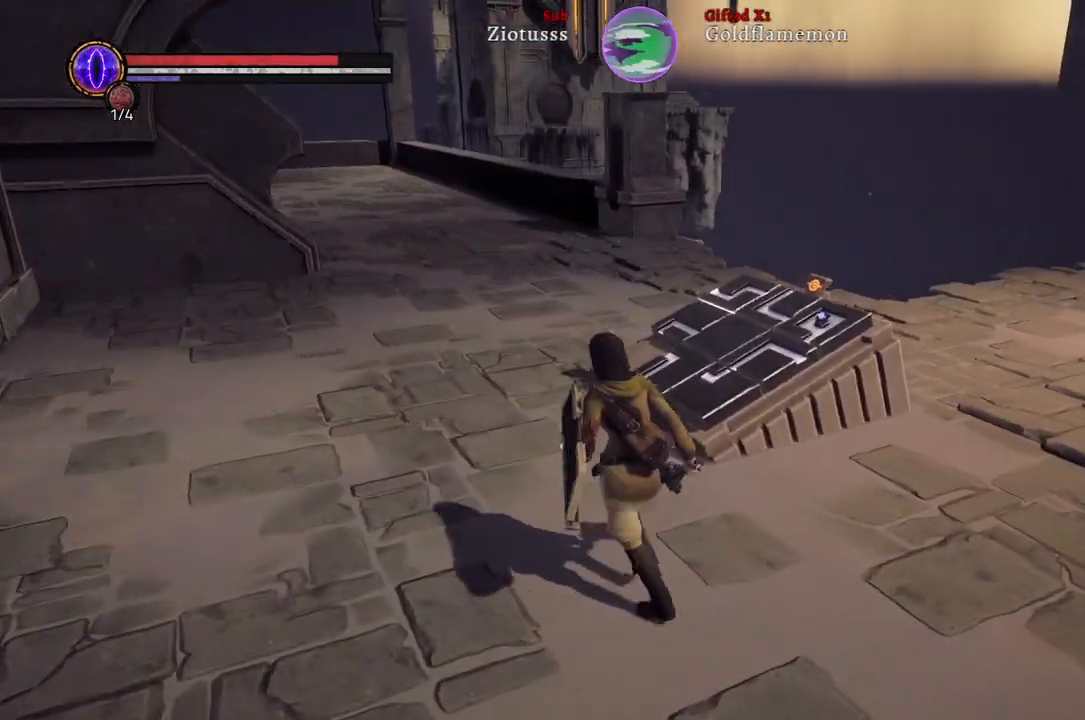
{"buttons": [], "left_stick": "up-left", "right_stick": "right", "events": []}
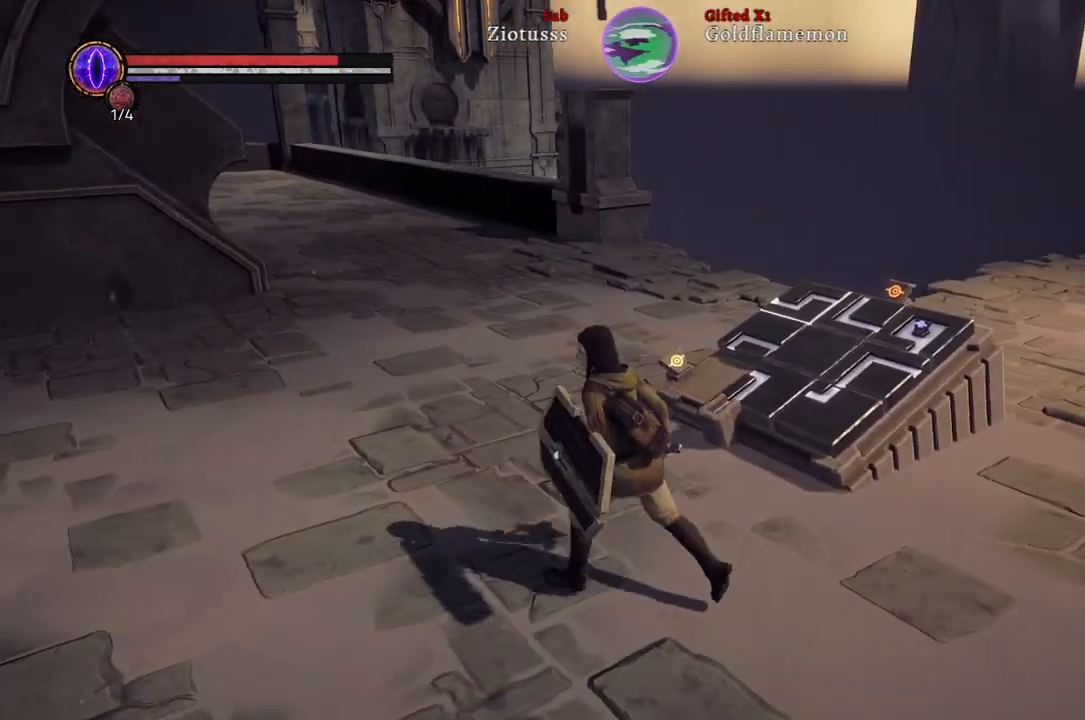
{"buttons": [], "left_stick": "up-left", "right_stick": "right", "events": []}
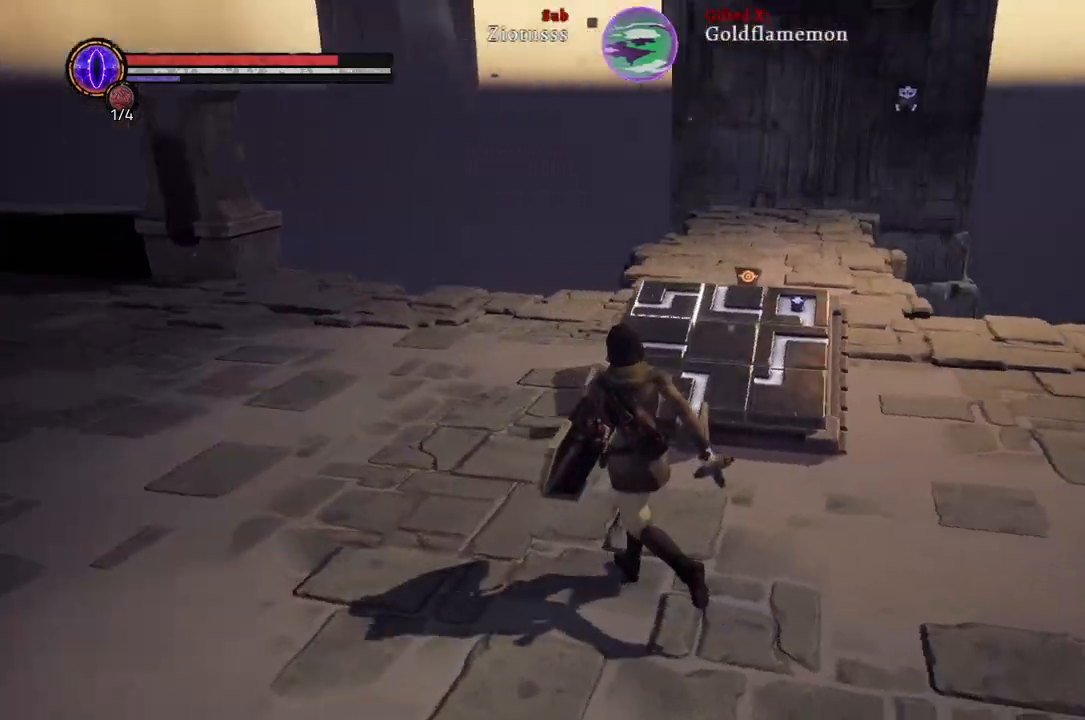
{"buttons": [], "left_stick": "center", "right_stick": "center", "events": [[217, "left_stick", "center"], [217, "right_stick", "center"]]}
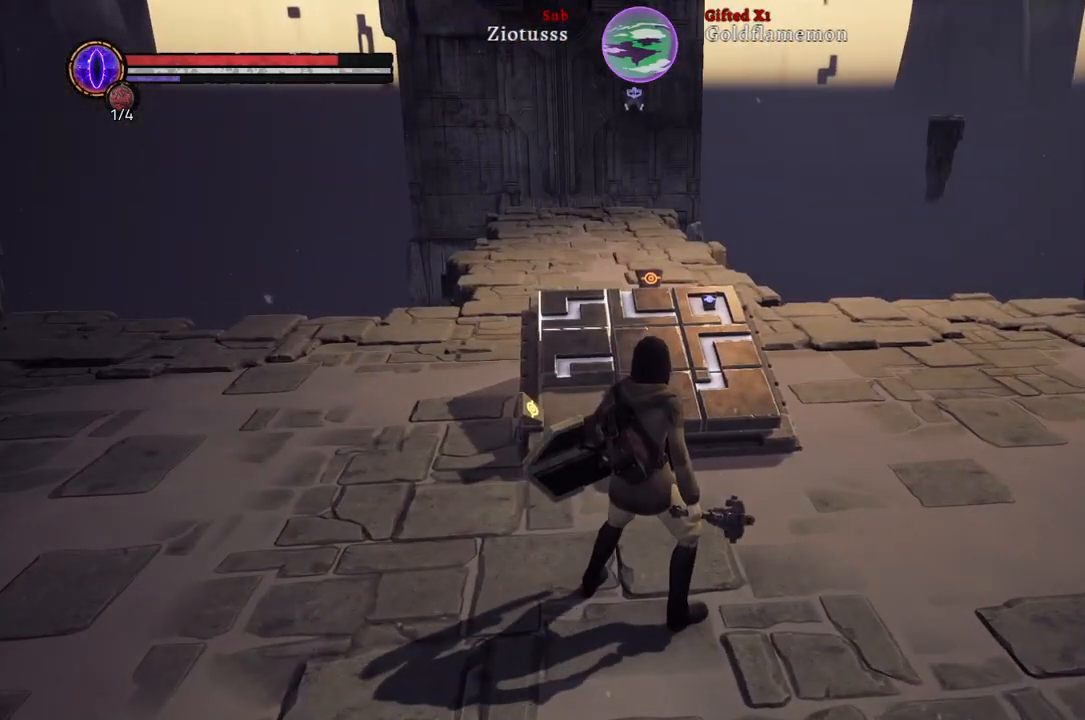
{"buttons": [], "left_stick": "center", "right_stick": "center", "events": []}
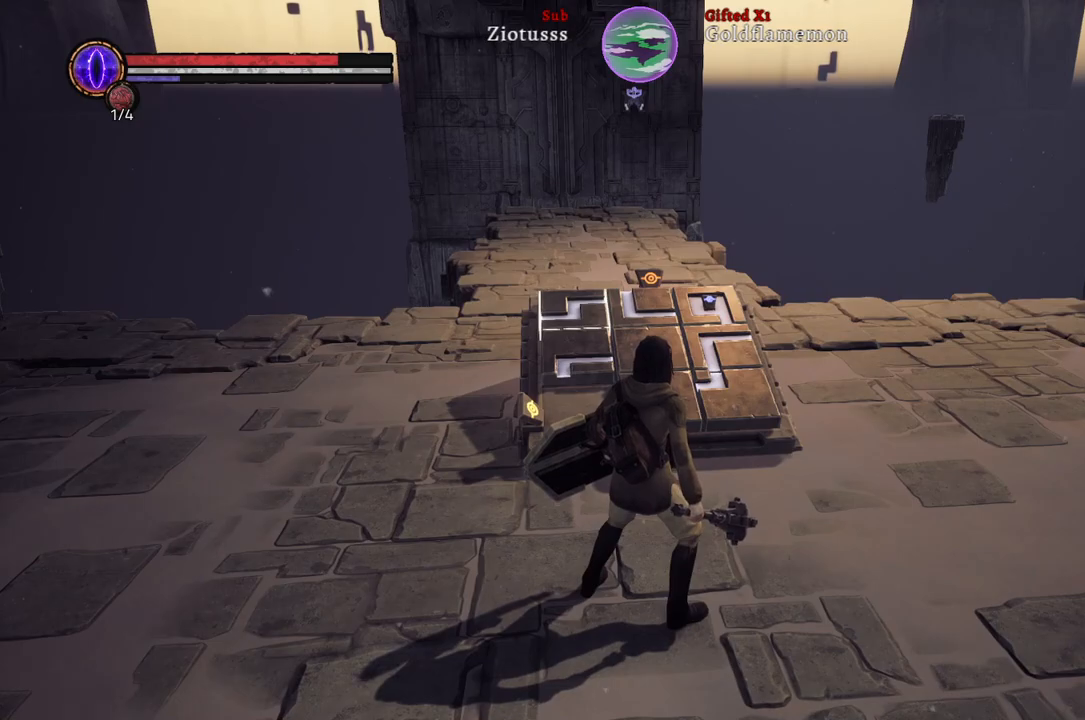
{"buttons": [], "left_stick": "center", "right_stick": "center", "events": []}
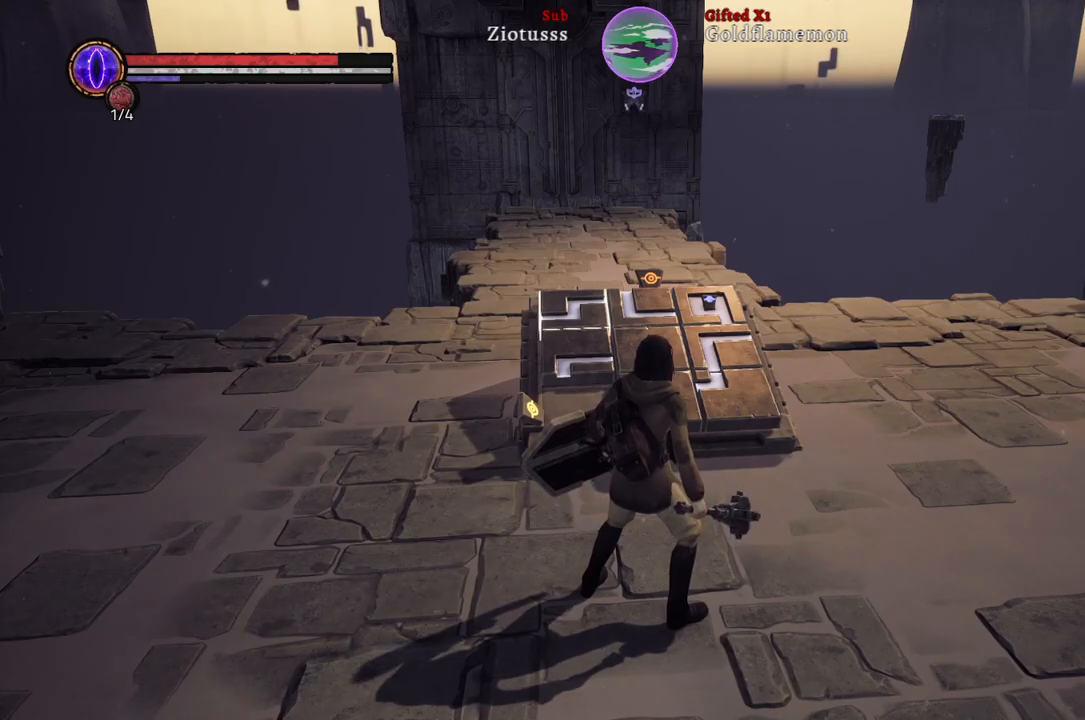
{"buttons": [], "left_stick": "up", "right_stick": "center", "events": [[133, "right_stick", "left"], [217, "left_stick", "up"], [500, "right_stick", "center"]]}
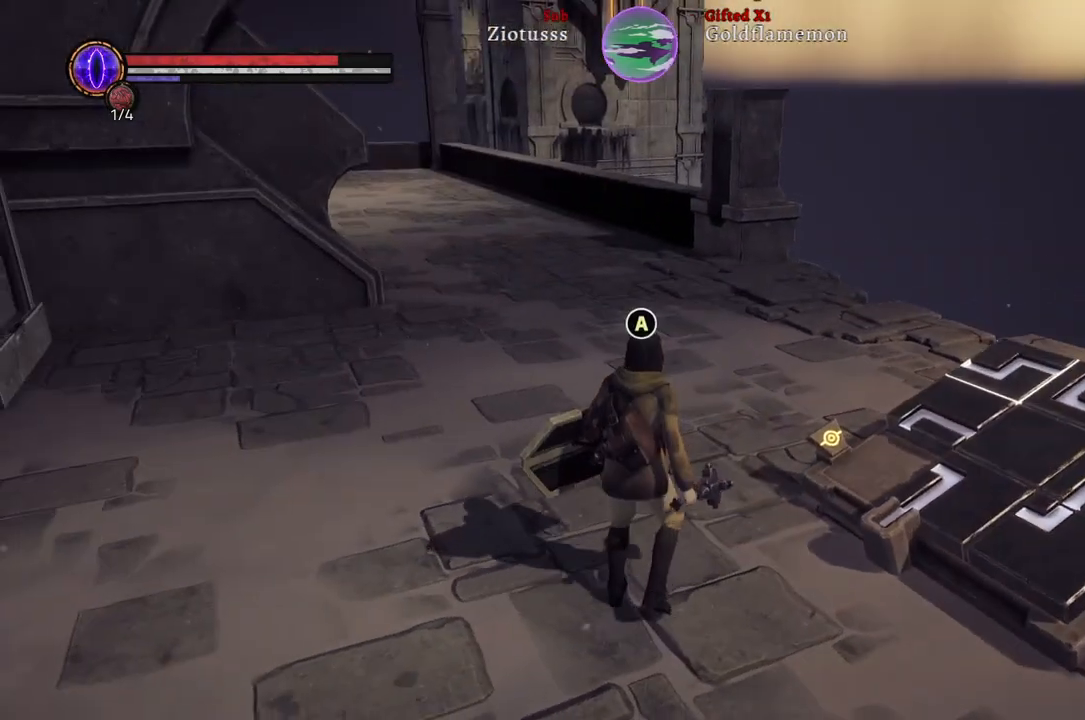
{"buttons": [], "left_stick": "up-right", "right_stick": "left", "events": [[100, "left_stick", "up-right"], [183, "right_stick", "left"]]}
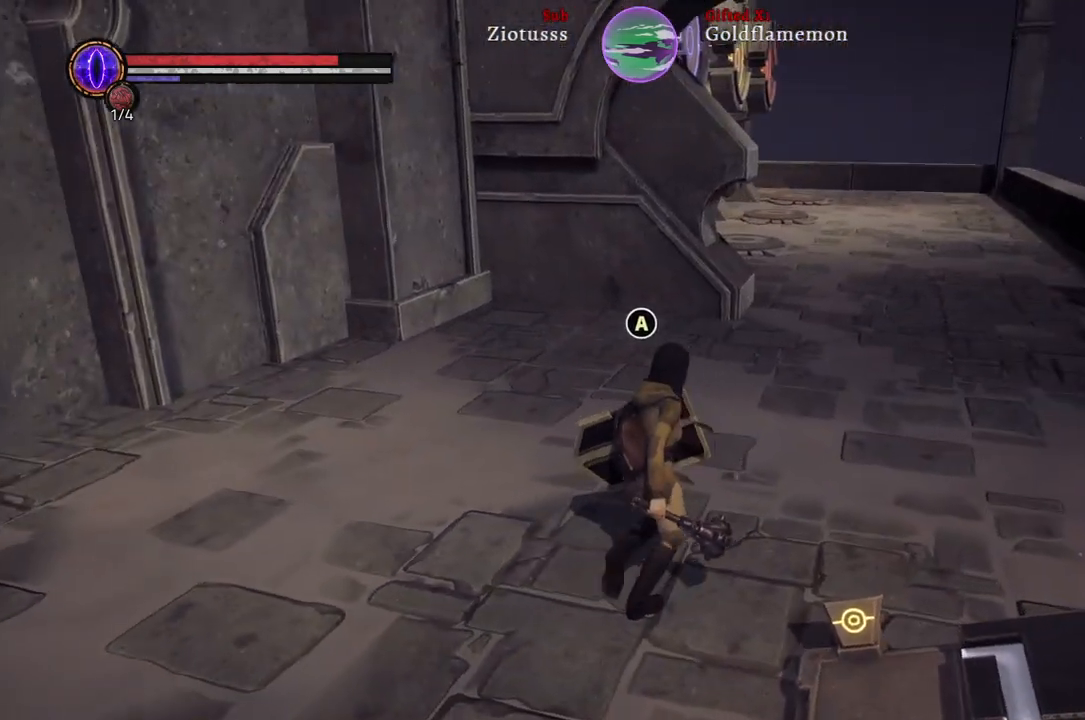
{"buttons": [], "left_stick": "up-right", "right_stick": "left", "events": [[17, "right_stick", "center"], [267, "right_stick", "left"]]}
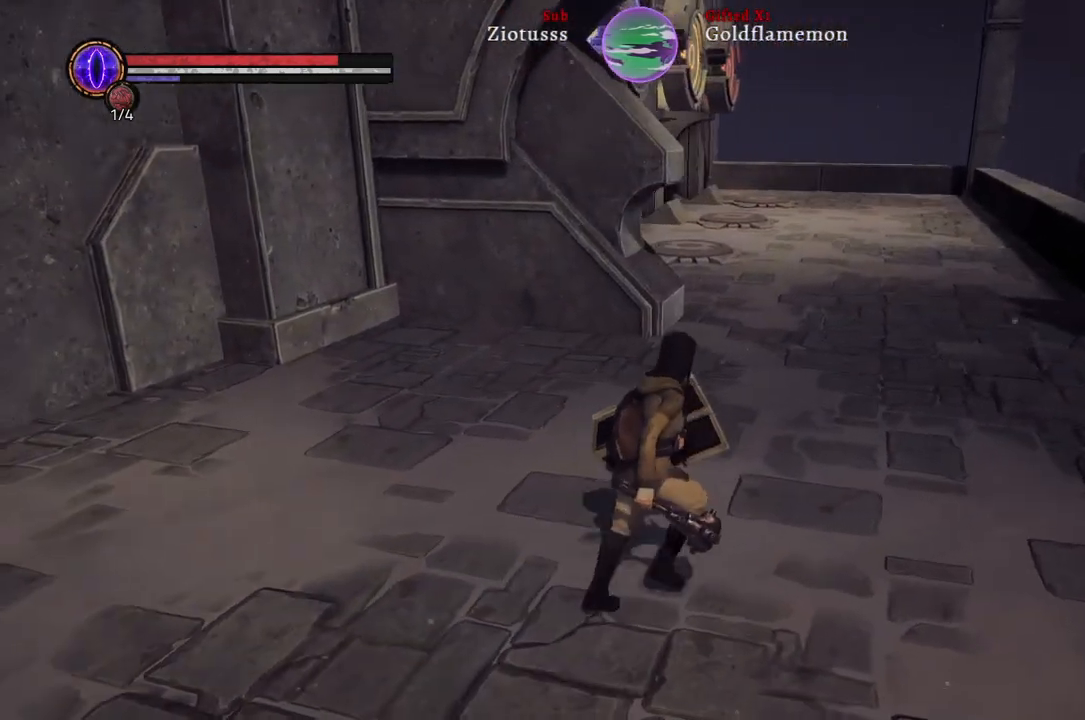
{"buttons": [], "left_stick": "up-right", "right_stick": "left", "events": []}
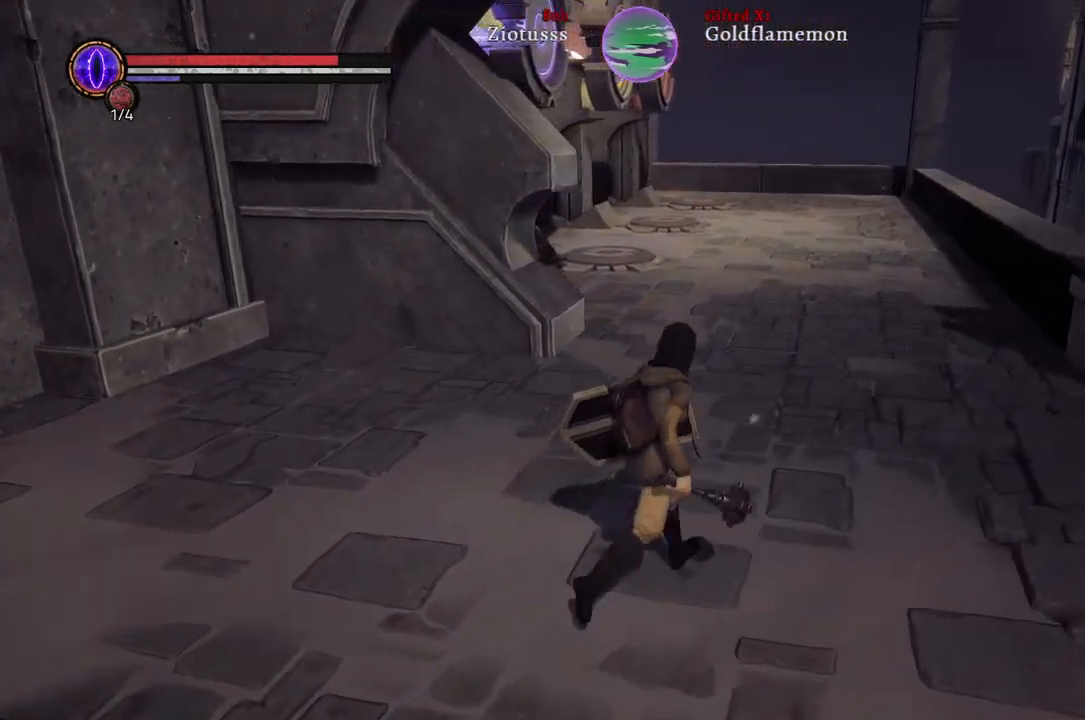
{"buttons": [], "left_stick": "up-right", "right_stick": "down-left", "events": [[317, "right_stick", "down-left"]]}
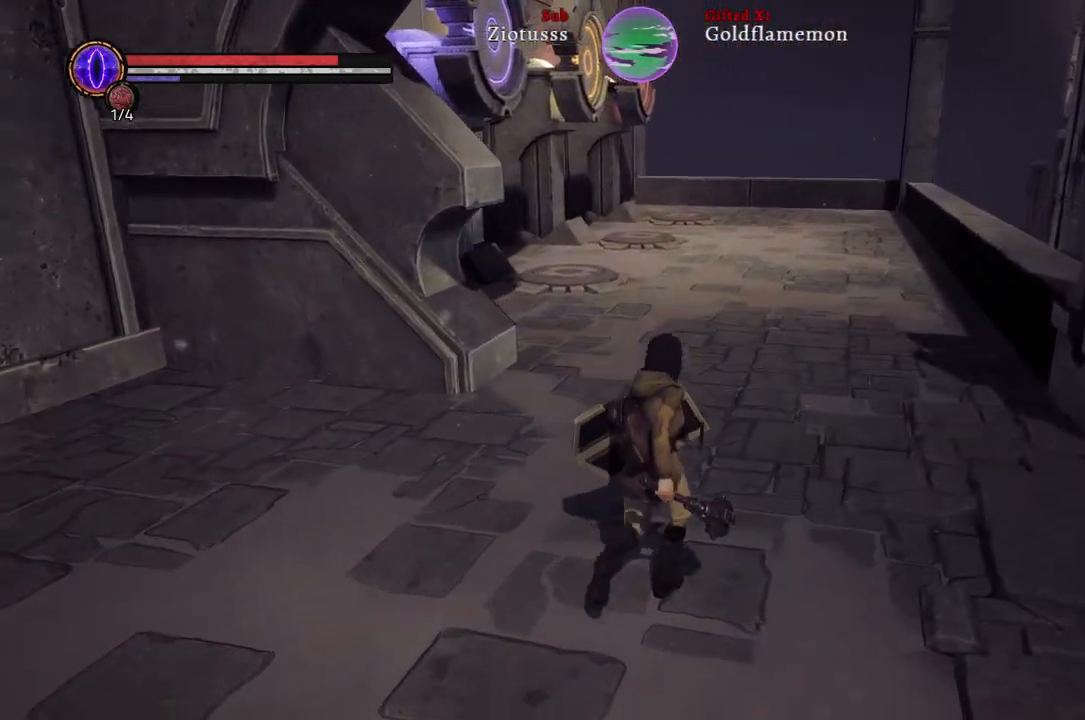
{"buttons": [], "left_stick": "up-right", "right_stick": "down-left", "events": []}
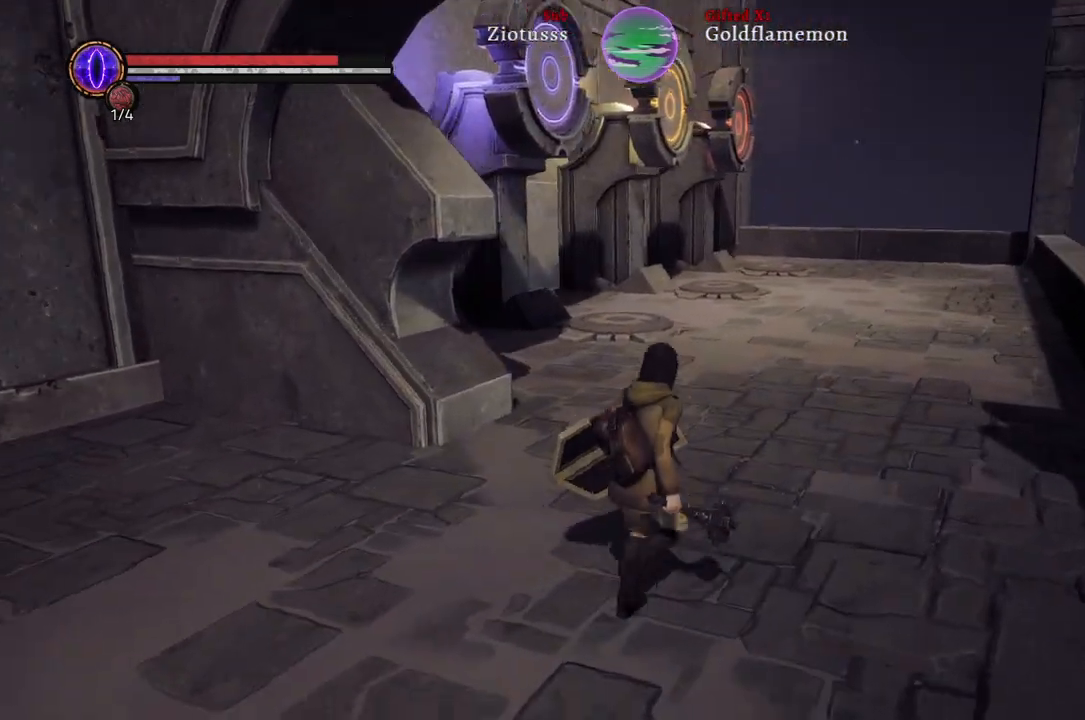
{"buttons": [], "left_stick": "up-right", "right_stick": "down-left", "events": []}
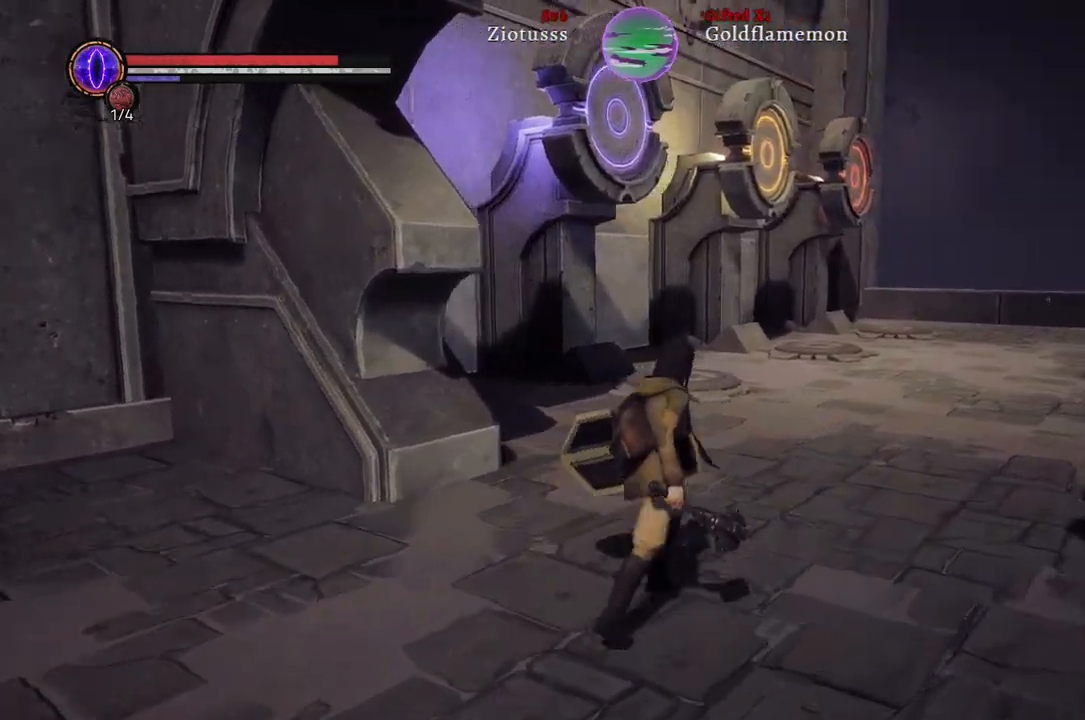
{"buttons": [], "left_stick": "up-right", "right_stick": "left", "events": [[500, "right_stick", "left"]]}
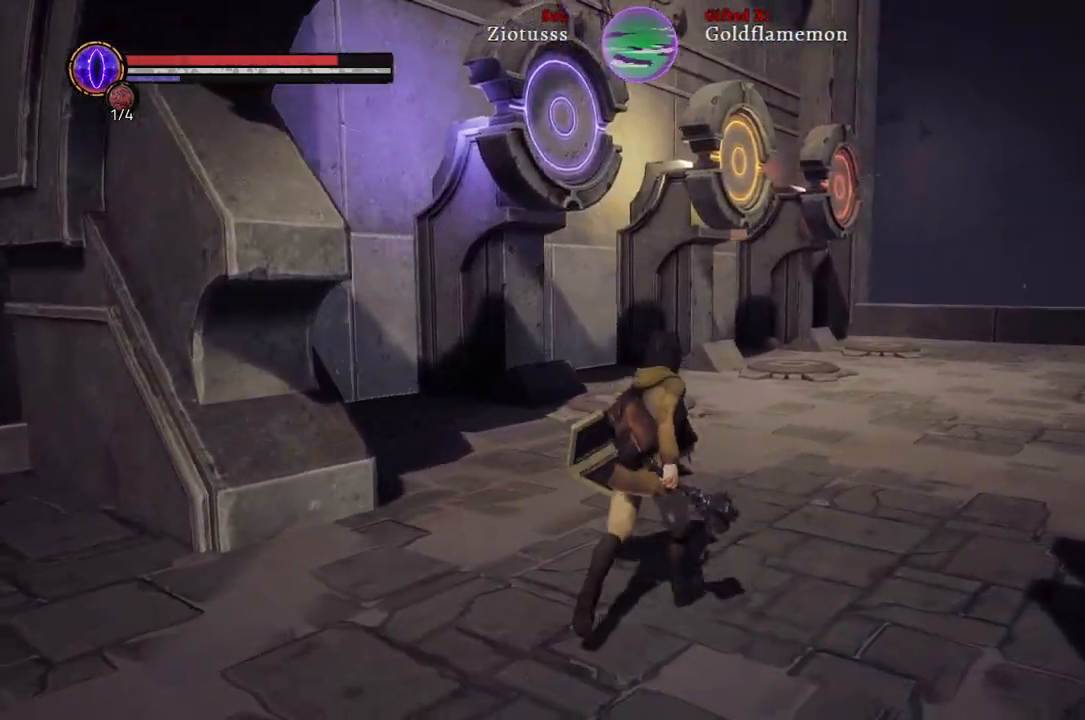
{"buttons": [], "left_stick": "up-right", "right_stick": "left", "events": []}
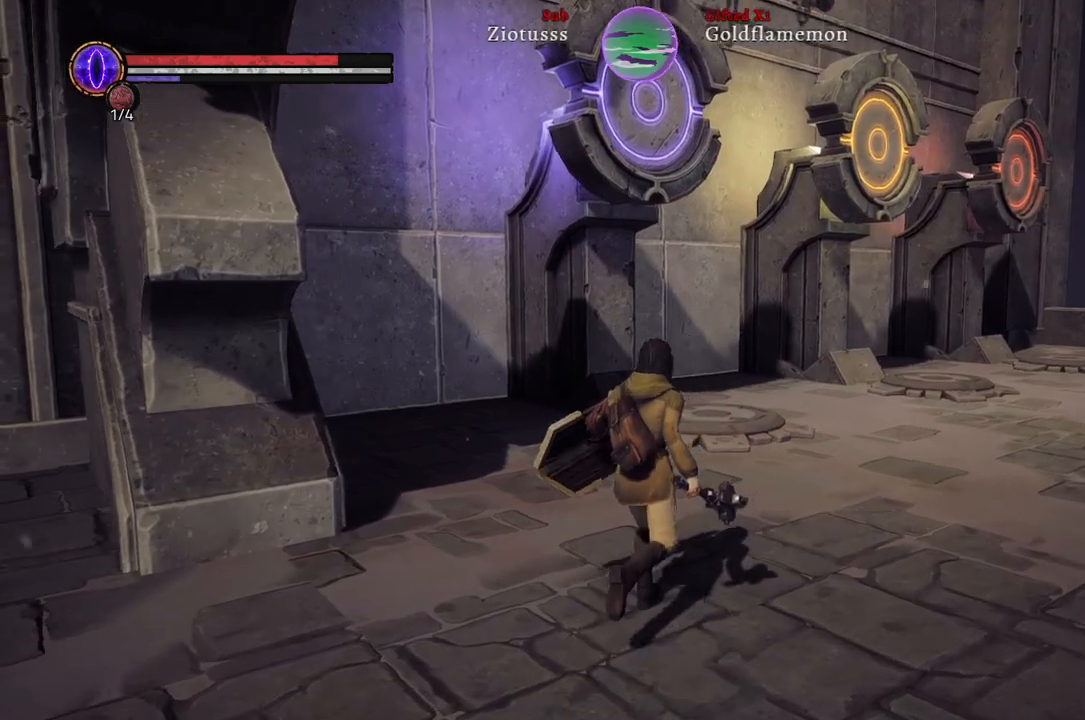
{"buttons": [], "left_stick": "up-right", "right_stick": "left", "events": []}
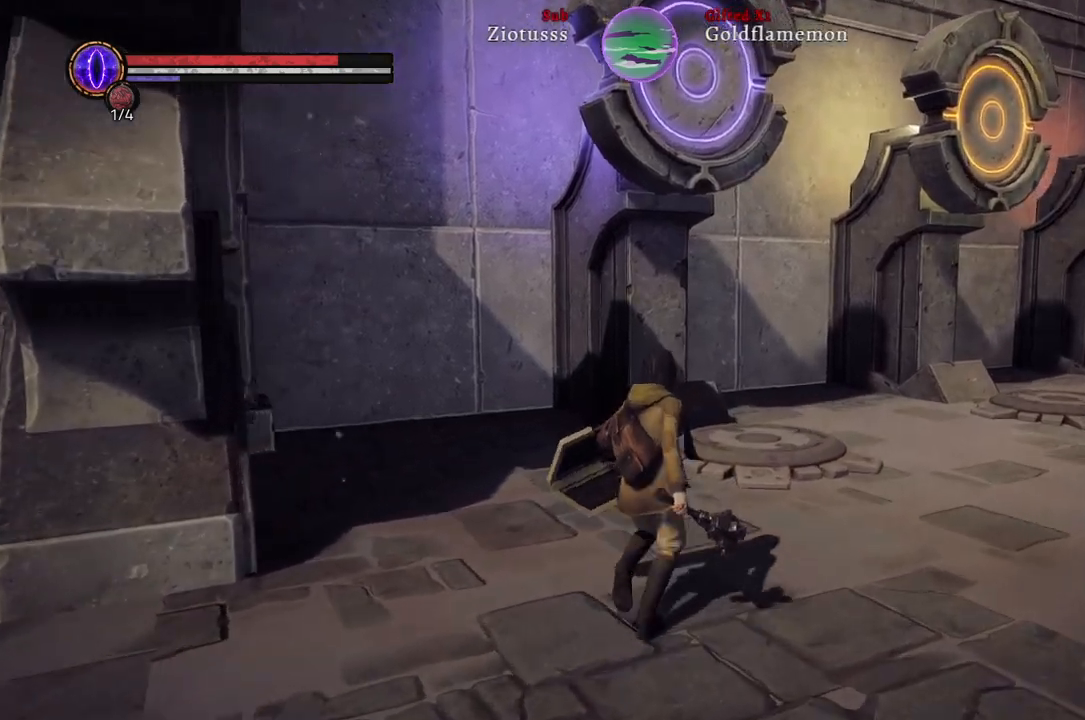
{"buttons": [], "left_stick": "up-right", "right_stick": "left", "events": []}
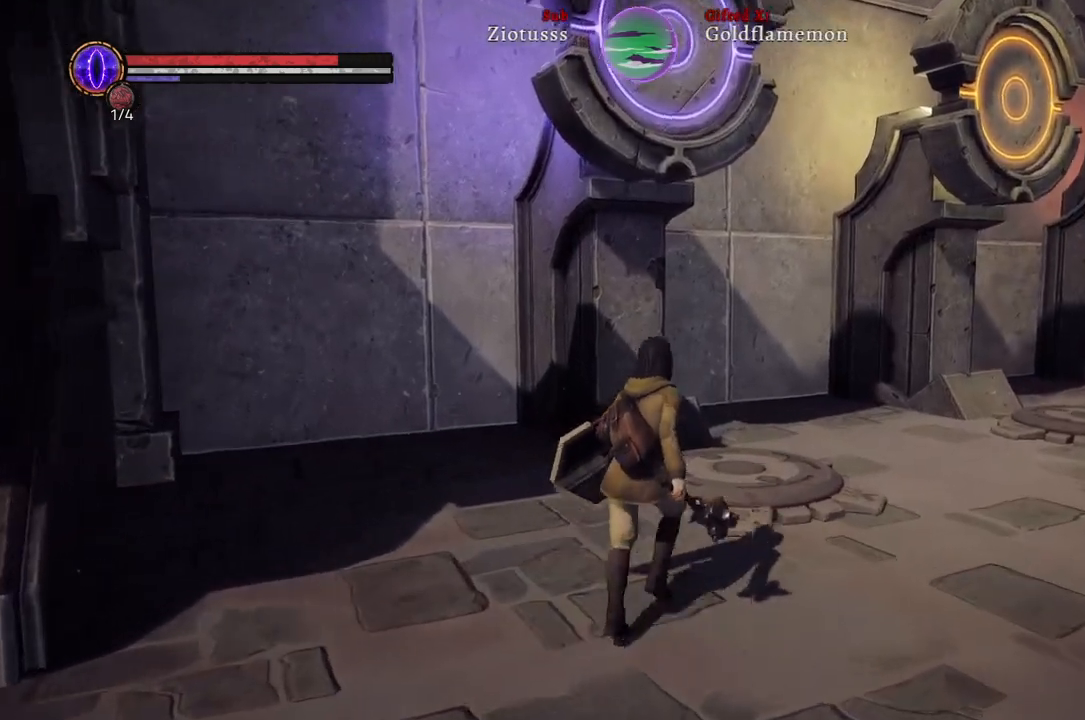
{"buttons": [], "left_stick": "up-right", "right_stick": "center", "events": [[33, "right_stick", "center"]]}
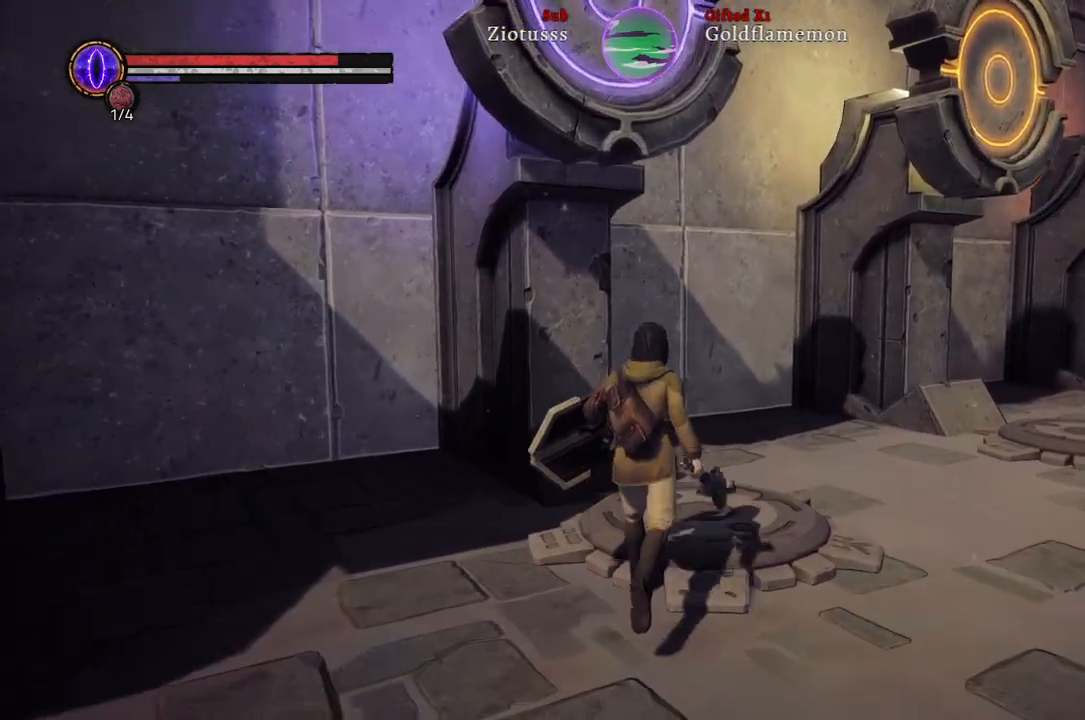
{"buttons": [], "left_stick": "up-right", "right_stick": "center", "events": []}
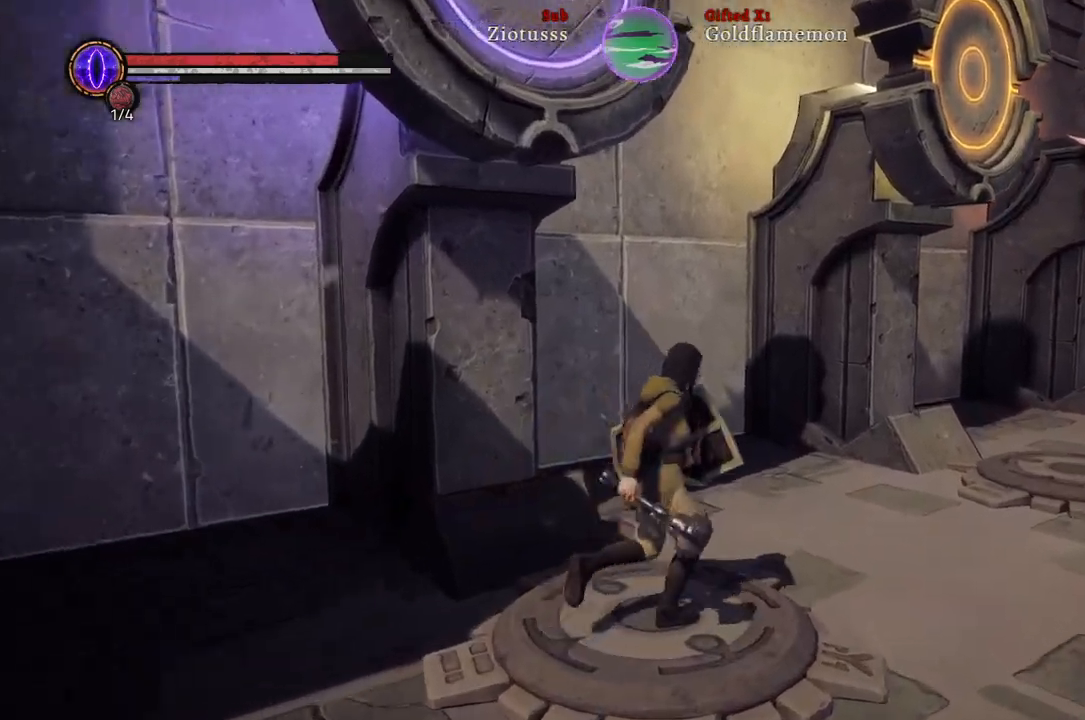
{"buttons": [], "left_stick": "right", "right_stick": "left", "events": [[117, "right_stick", "left"], [217, "left_stick", "right"]]}
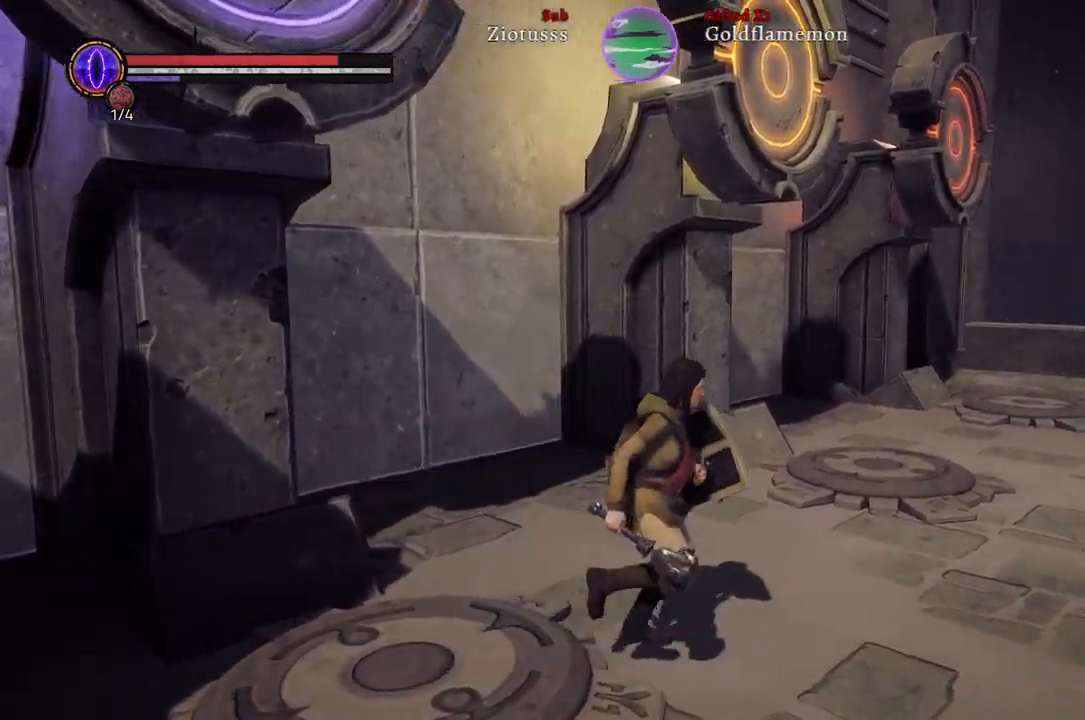
{"buttons": [], "left_stick": "up-right", "right_stick": "left", "events": [[217, "left_stick", "up-right"]]}
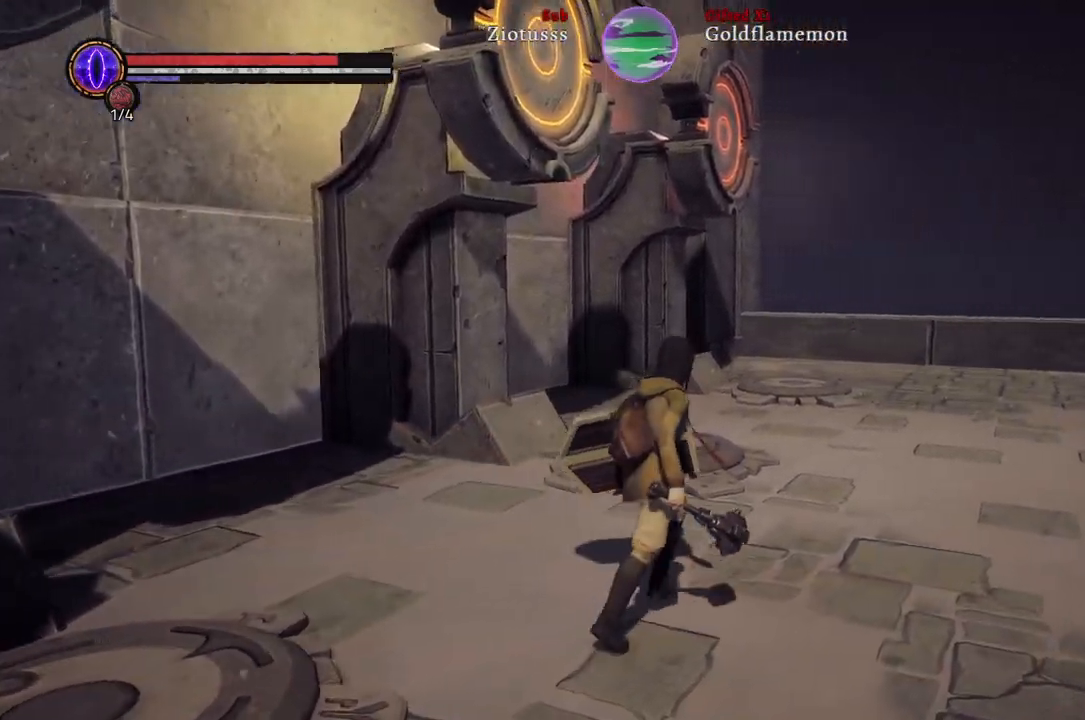
{"buttons": [], "left_stick": "up-right", "right_stick": "left", "events": []}